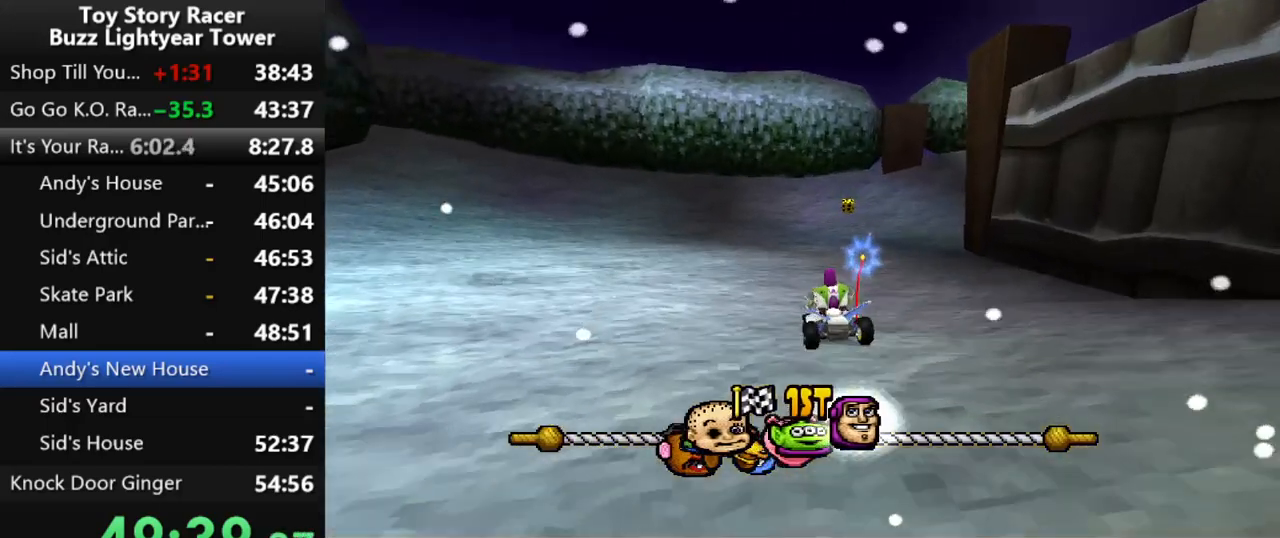
Gameplay with a controller (PlayStation layout); each line is a JSON object with the inputs held at the frame after it. "events" lists button and stick changes between this image and that frame as [ms after this image, input, new state], when the widget could be followed in between. Not read: L3 R2 R3.
{"buttons": ["CROSS"], "left_stick": "center", "right_stick": "center", "events": [[67, "DPAD_RIGHT", "up"], [283, "DPAD_RIGHT", "down"], [417, "DPAD_RIGHT", "up"]]}
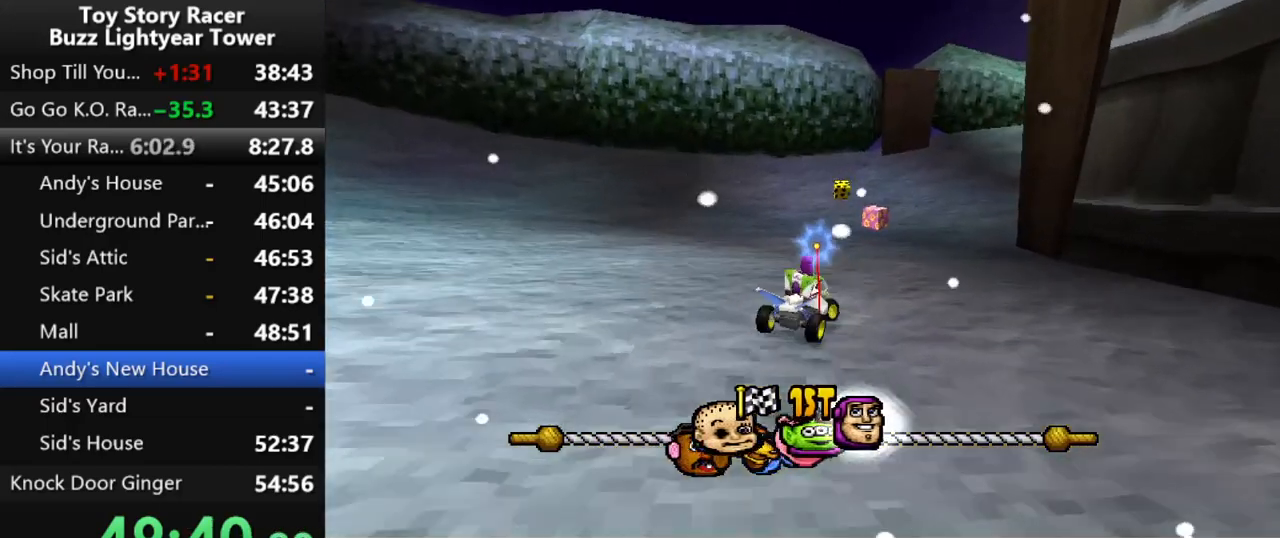
{"buttons": ["CROSS"], "left_stick": "center", "right_stick": "center", "events": [[150, "DPAD_RIGHT", "down"], [250, "DPAD_RIGHT", "up"]]}
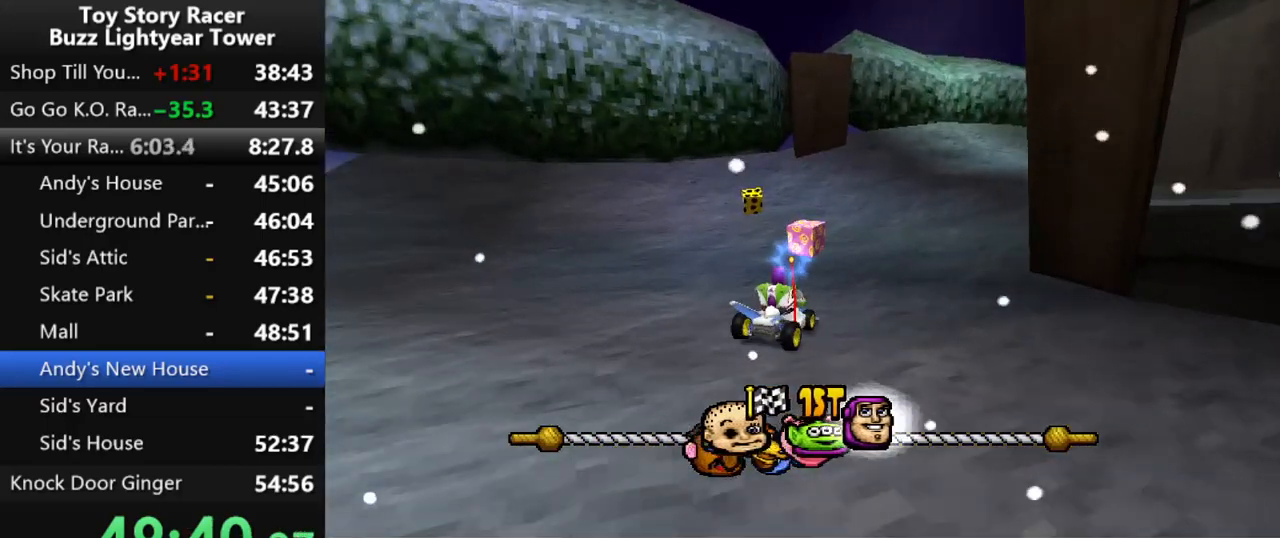
{"buttons": ["CROSS", "DPAD_RIGHT"], "left_stick": "center", "right_stick": "center", "events": [[17, "DPAD_RIGHT", "down"], [117, "DPAD_RIGHT", "up"], [367, "DPAD_RIGHT", "down"]]}
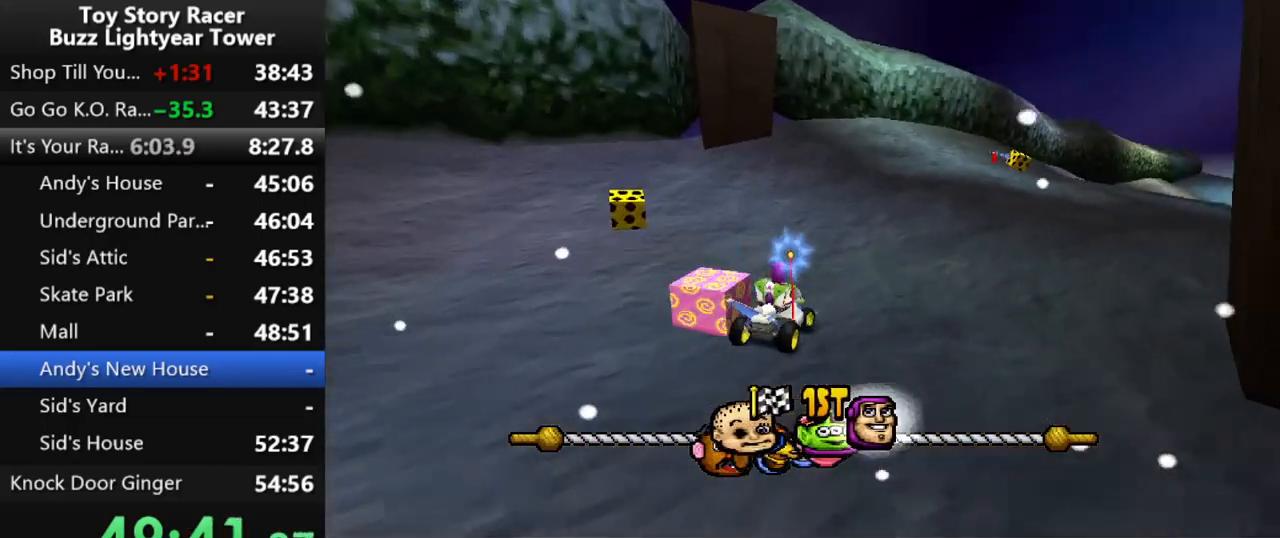
{"buttons": ["CROSS"], "left_stick": "center", "right_stick": "center", "events": [[17, "DPAD_RIGHT", "up"]]}
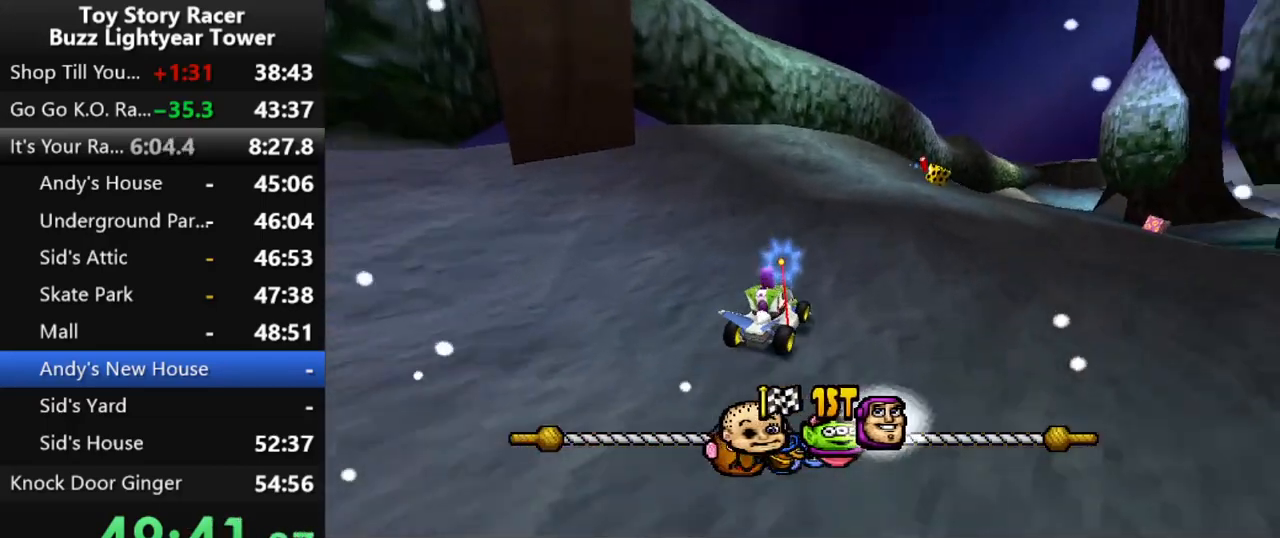
{"buttons": ["CROSS"], "left_stick": "center", "right_stick": "center", "events": [[250, "DPAD_RIGHT", "down"], [350, "DPAD_RIGHT", "up"]]}
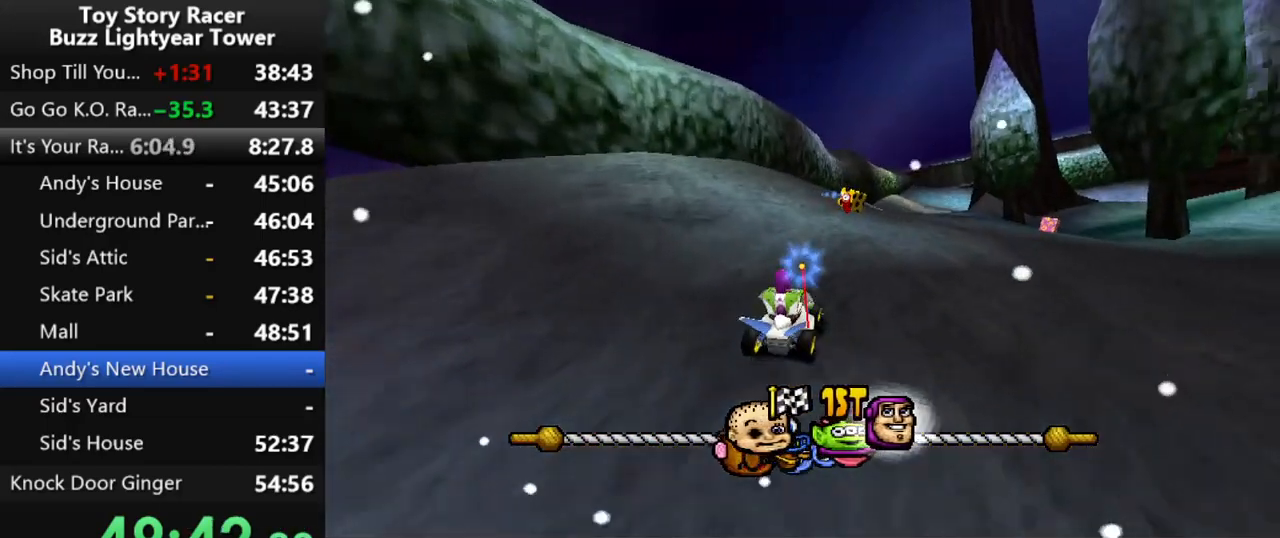
{"buttons": ["CROSS"], "left_stick": "center", "right_stick": "center", "events": [[200, "DPAD_RIGHT", "down"], [300, "DPAD_RIGHT", "up"]]}
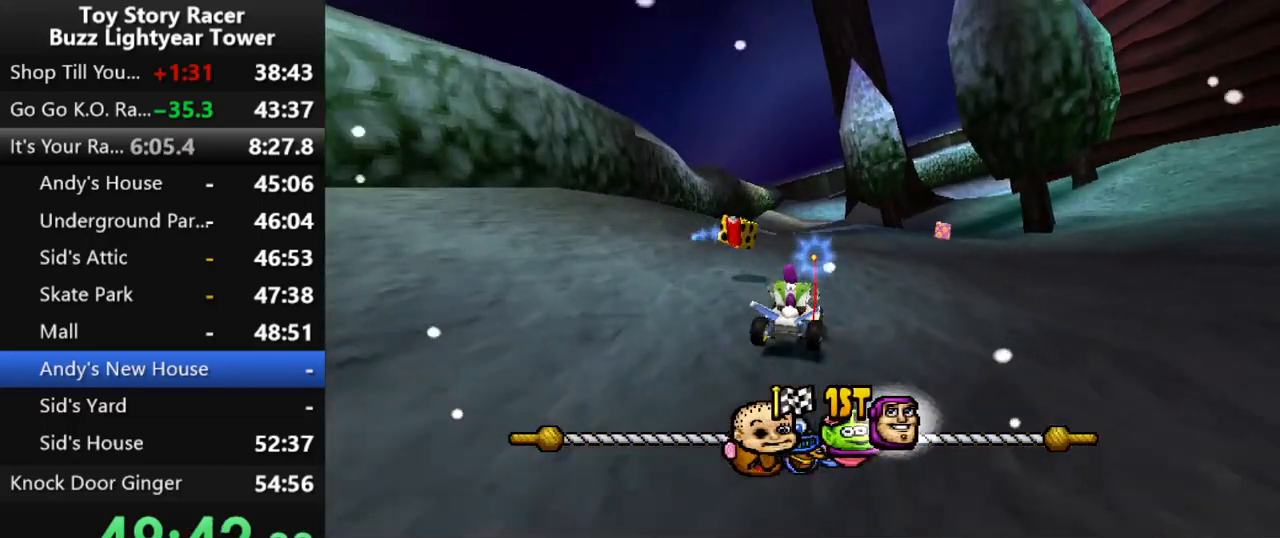
{"buttons": ["CROSS"], "left_stick": "center", "right_stick": "center", "events": [[100, "DPAD_RIGHT", "down"], [233, "DPAD_RIGHT", "up"]]}
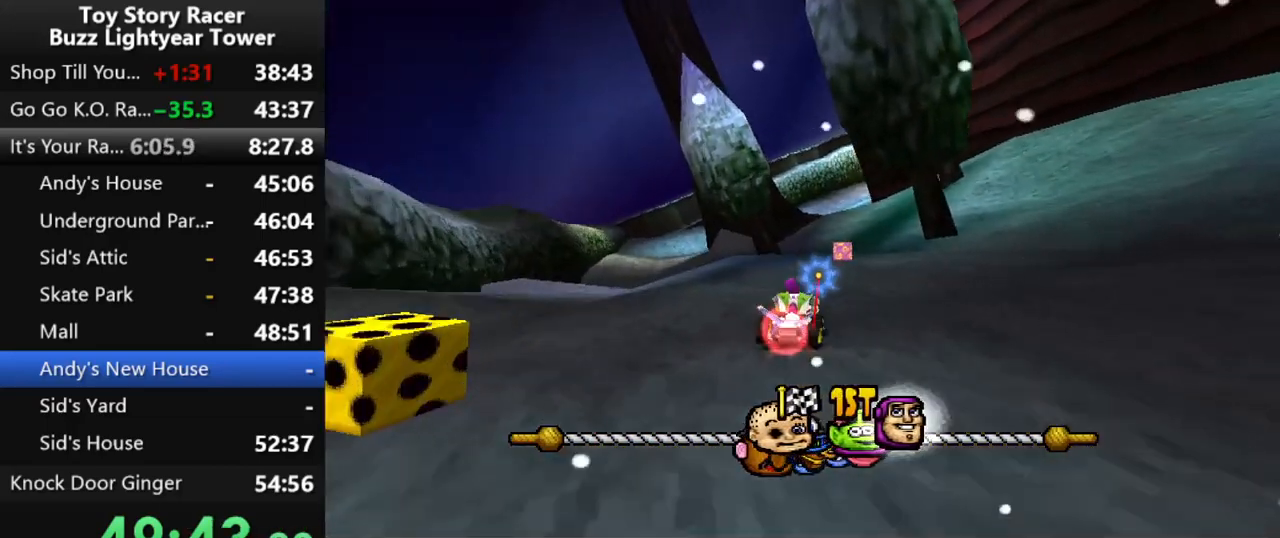
{"buttons": ["CROSS"], "left_stick": "center", "right_stick": "center", "events": [[83, "DPAD_LEFT", "down"], [283, "DPAD_LEFT", "up"]]}
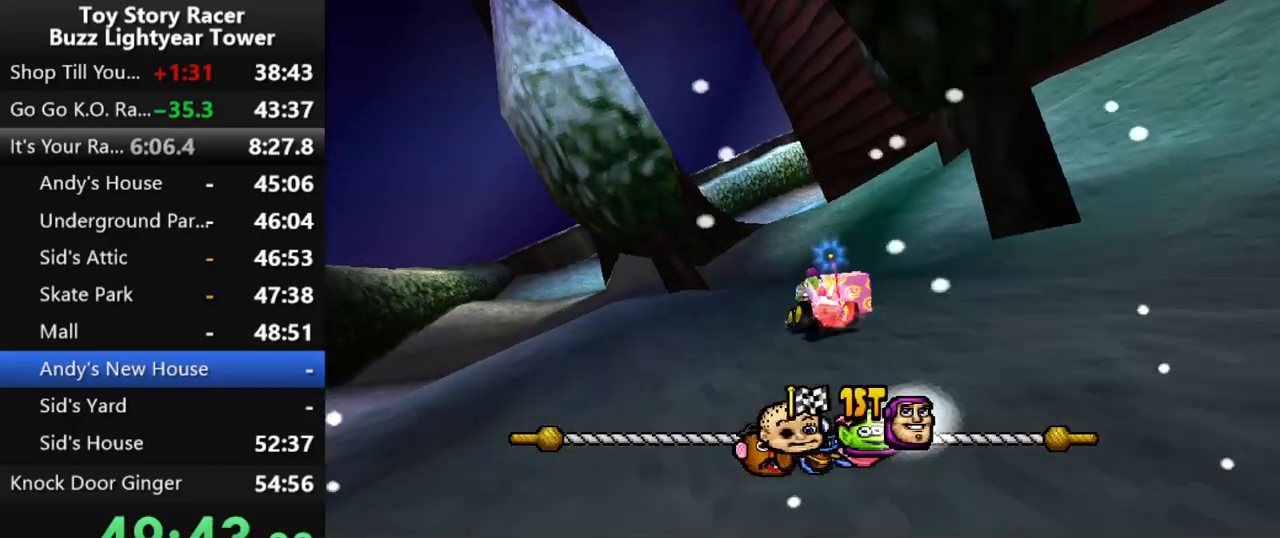
{"buttons": ["CROSS", "DPAD_RIGHT"], "left_stick": "center", "right_stick": "center", "events": [[333, "DPAD_RIGHT", "down"]]}
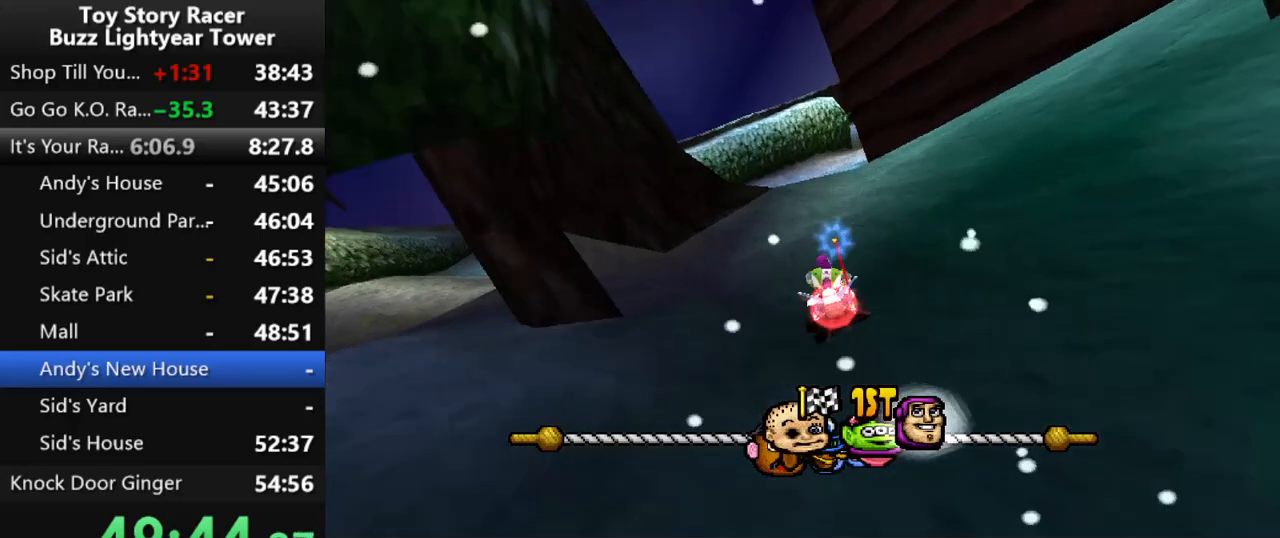
{"buttons": ["CROSS", "DPAD_RIGHT"], "left_stick": "center", "right_stick": "center", "events": [[217, "DPAD_RIGHT", "up"], [350, "DPAD_RIGHT", "down"]]}
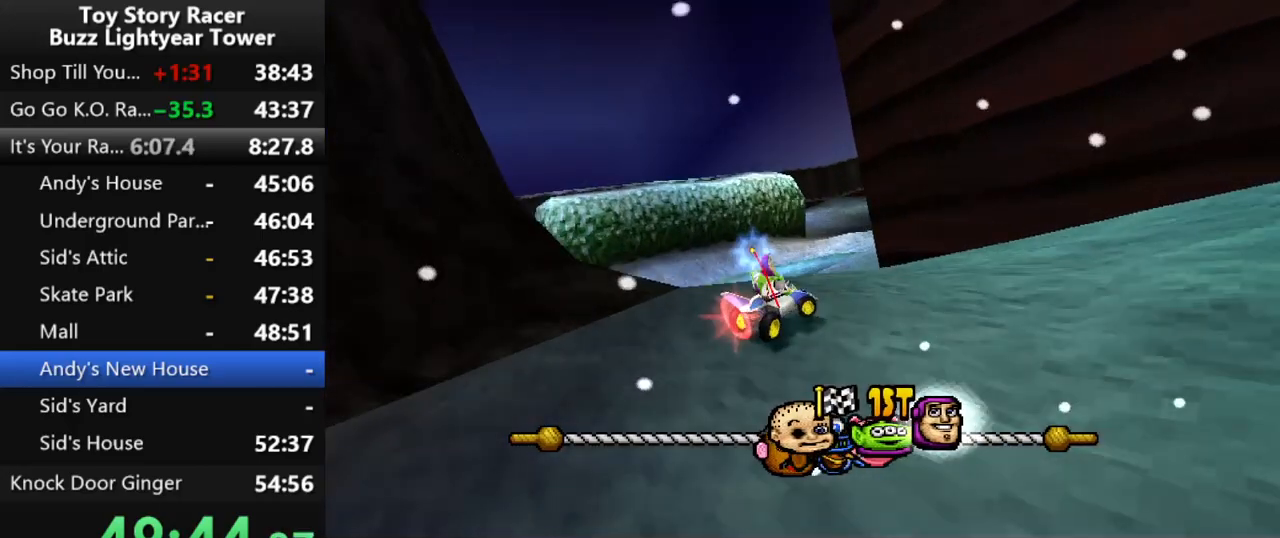
{"buttons": ["CROSS"], "left_stick": "center", "right_stick": "center", "events": [[17, "DPAD_RIGHT", "up"], [233, "DPAD_RIGHT", "down"], [367, "DPAD_RIGHT", "up"]]}
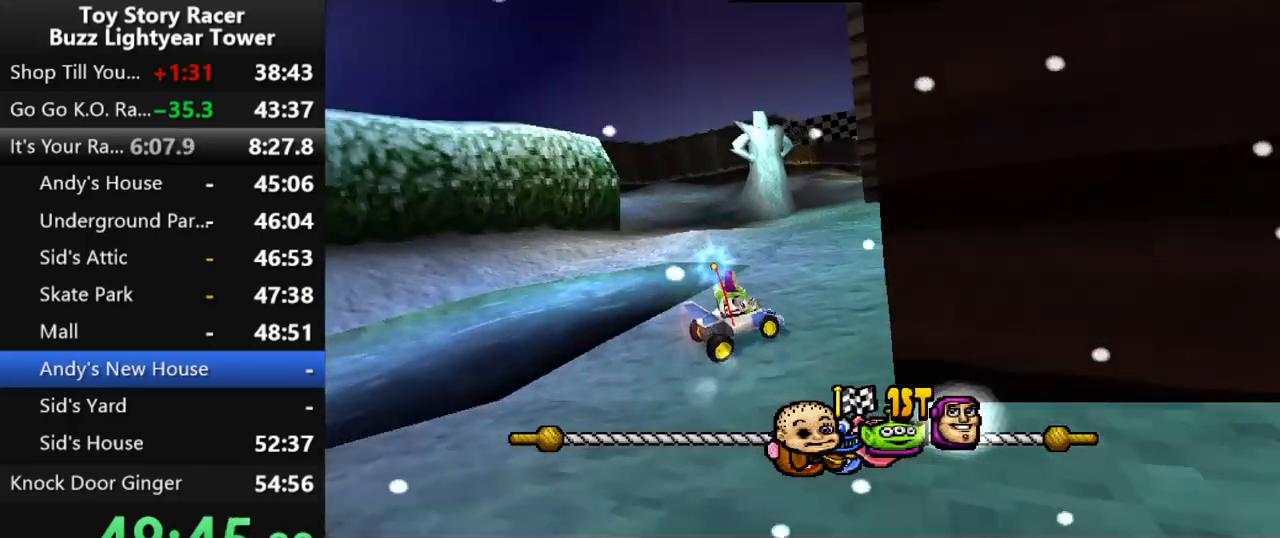
{"buttons": ["CROSS"], "left_stick": "center", "right_stick": "center", "events": [[100, "DPAD_LEFT", "down"], [483, "DPAD_LEFT", "up"]]}
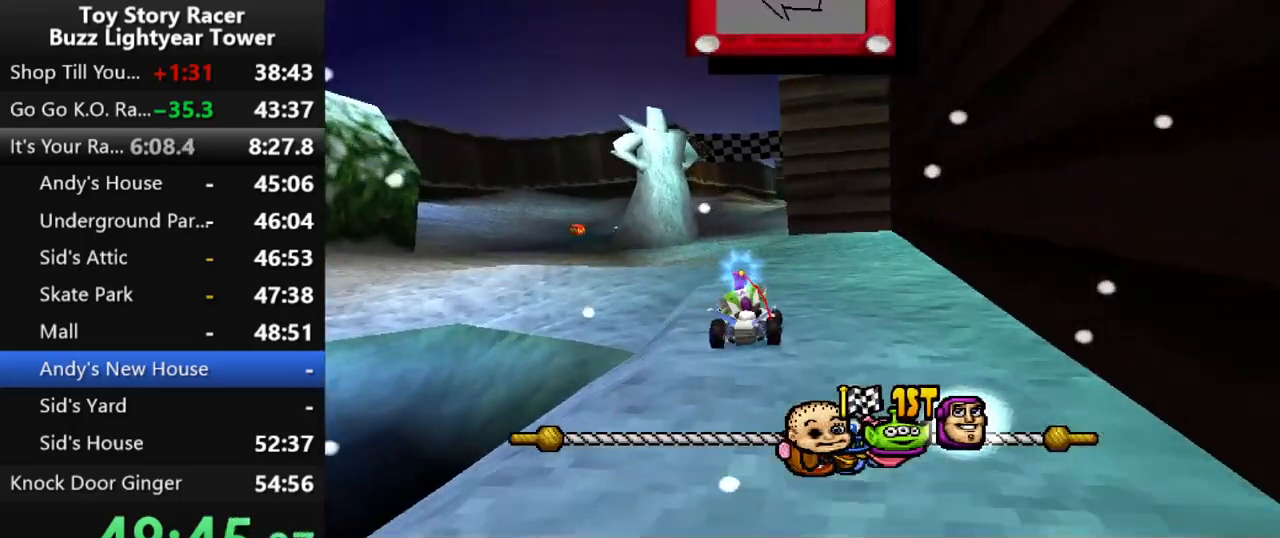
{"buttons": ["CROSS"], "left_stick": "center", "right_stick": "center", "events": []}
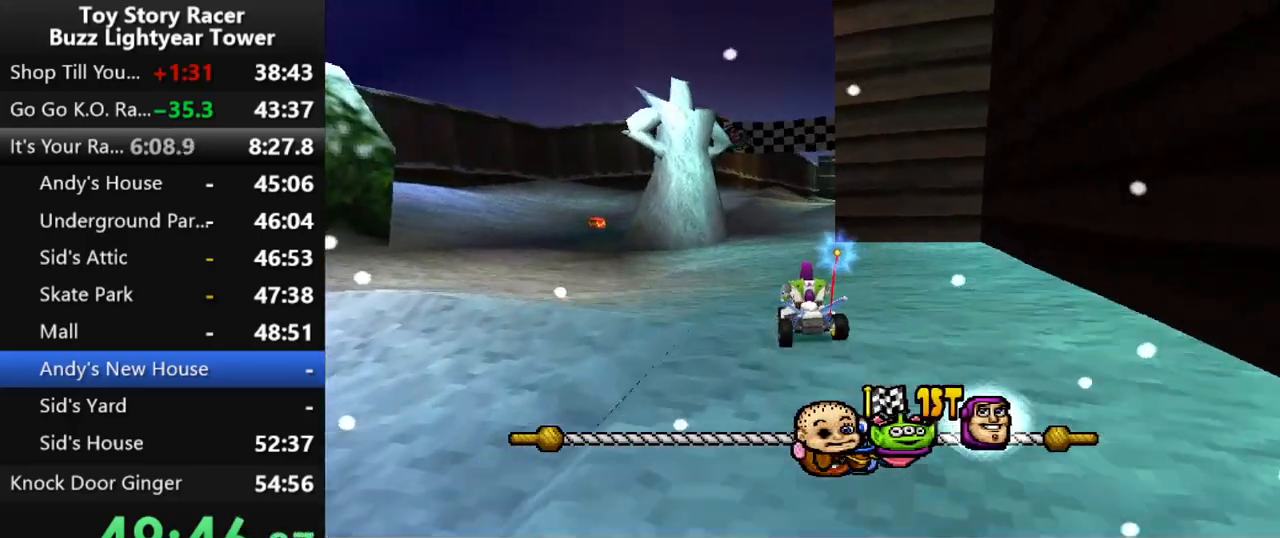
{"buttons": ["CROSS"], "left_stick": "center", "right_stick": "center", "events": [[333, "DPAD_RIGHT", "down"], [400, "DPAD_RIGHT", "up"]]}
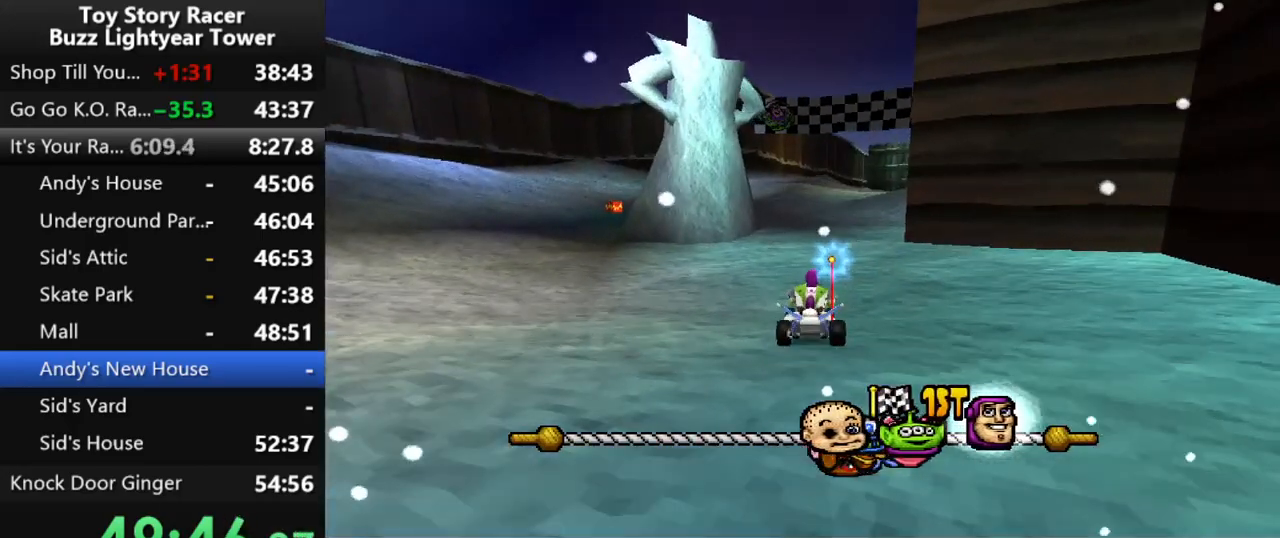
{"buttons": ["CROSS", "DPAD_RIGHT"], "left_stick": "center", "right_stick": "center", "events": [[433, "DPAD_RIGHT", "down"]]}
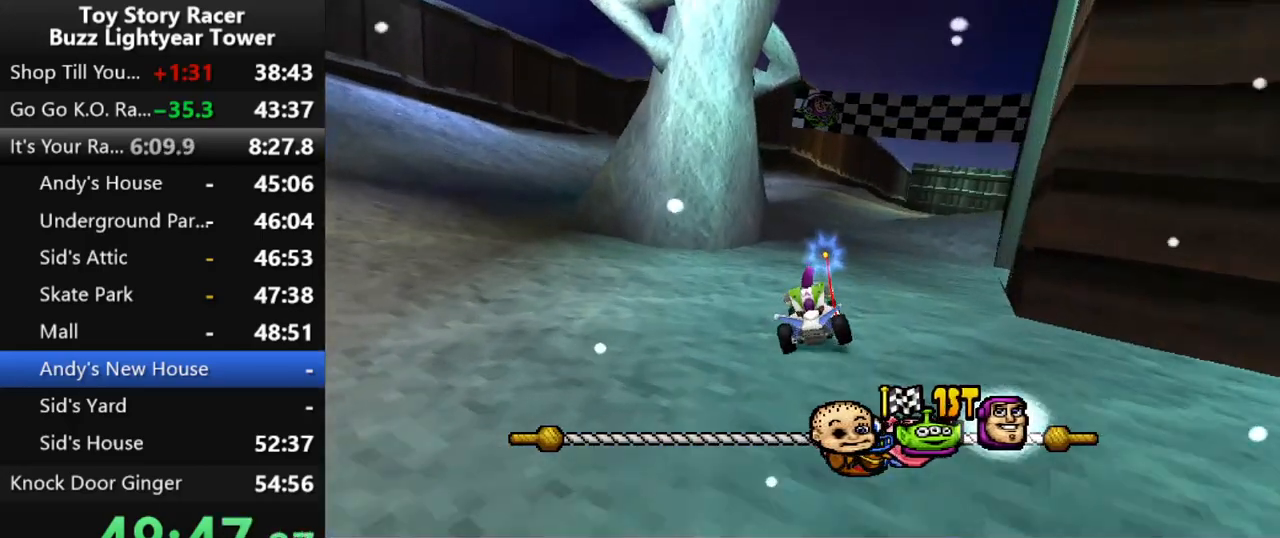
{"buttons": ["CROSS"], "left_stick": "center", "right_stick": "center", "events": [[33, "DPAD_RIGHT", "up"]]}
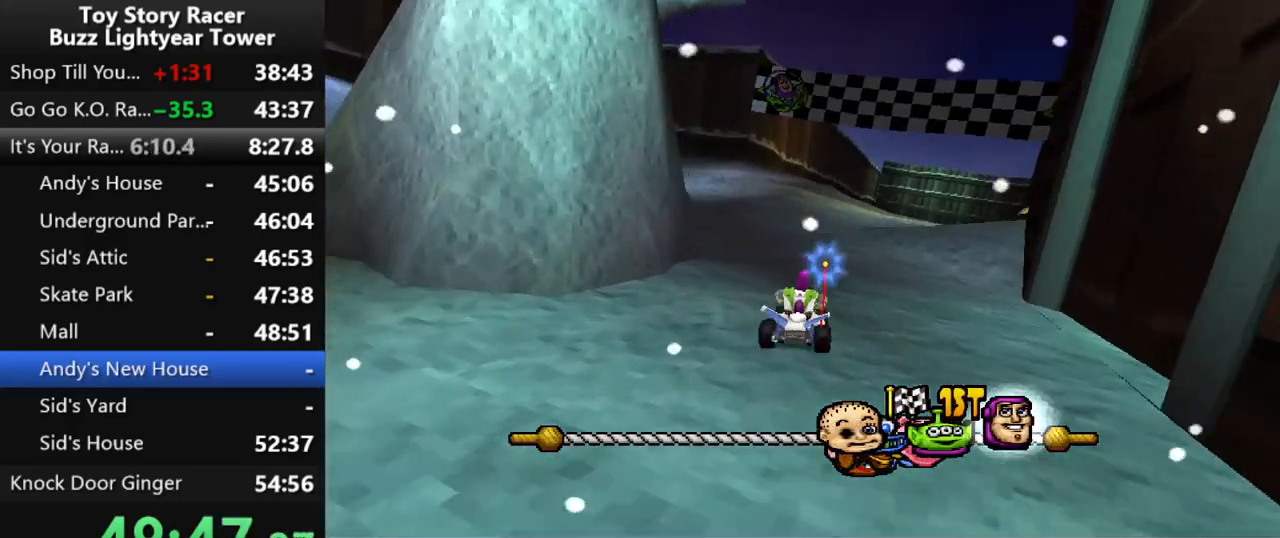
{"buttons": ["CROSS", "DPAD_RIGHT"], "left_stick": "center", "right_stick": "center", "events": [[333, "DPAD_RIGHT", "down"]]}
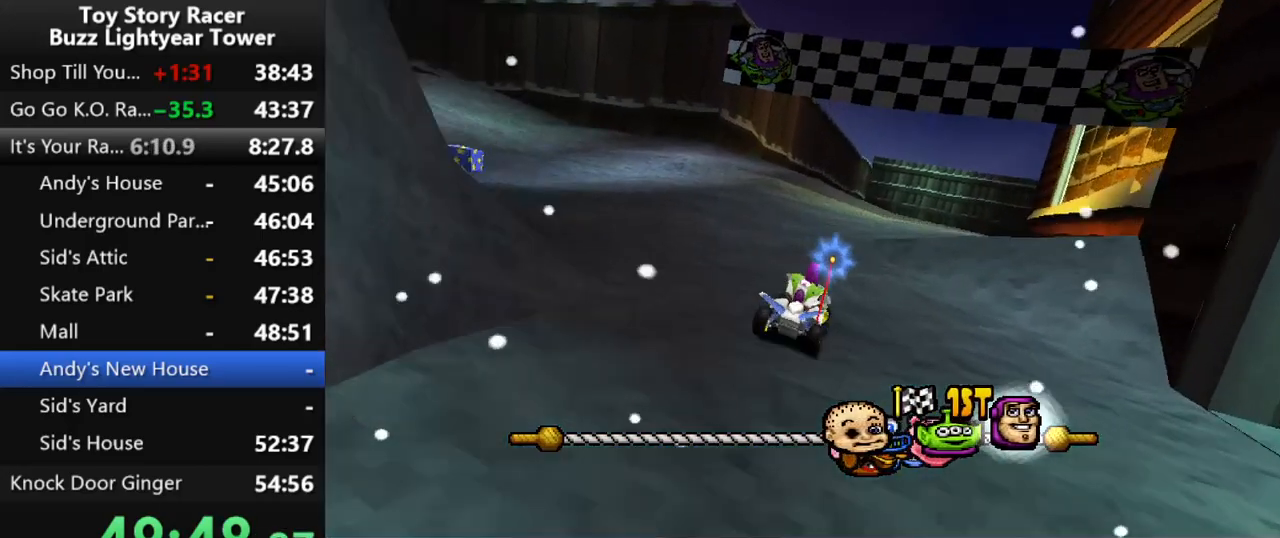
{"buttons": ["CROSS"], "left_stick": "center", "right_stick": "center", "events": [[17, "DPAD_RIGHT", "up"]]}
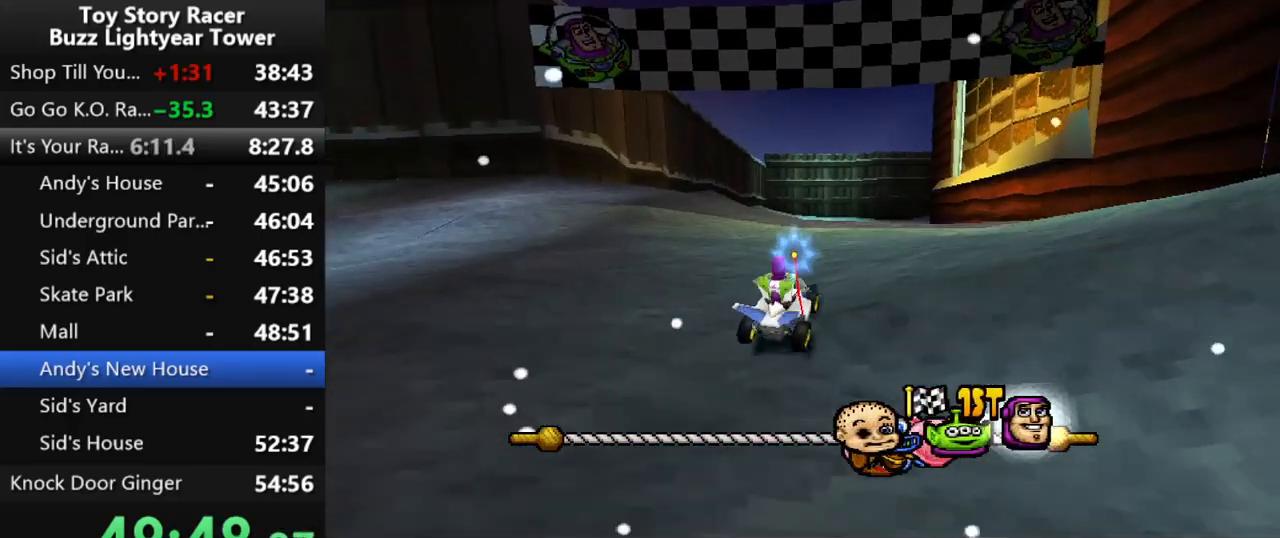
{"buttons": ["CROSS"], "left_stick": "center", "right_stick": "center", "events": []}
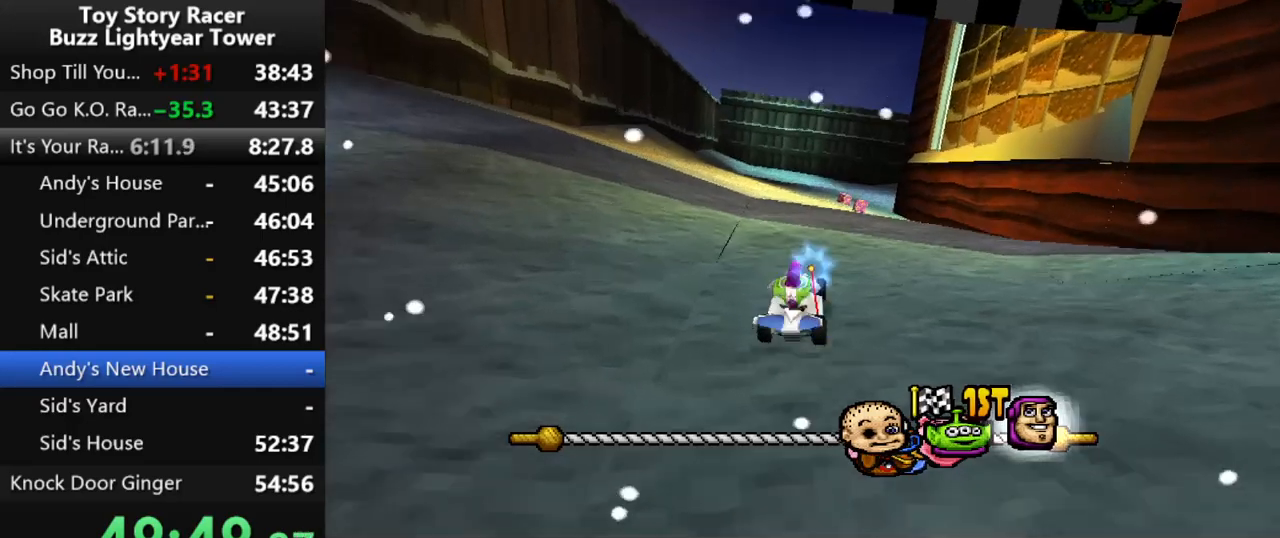
{"buttons": ["CROSS"], "left_stick": "center", "right_stick": "center", "events": []}
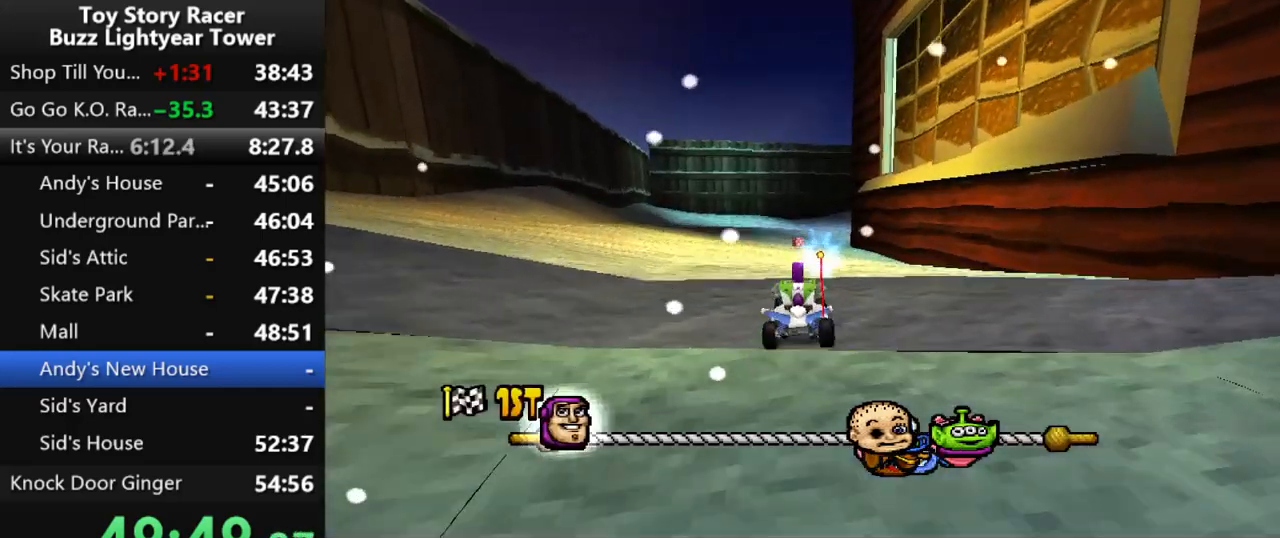
{"buttons": ["CROSS"], "left_stick": "center", "right_stick": "center", "events": []}
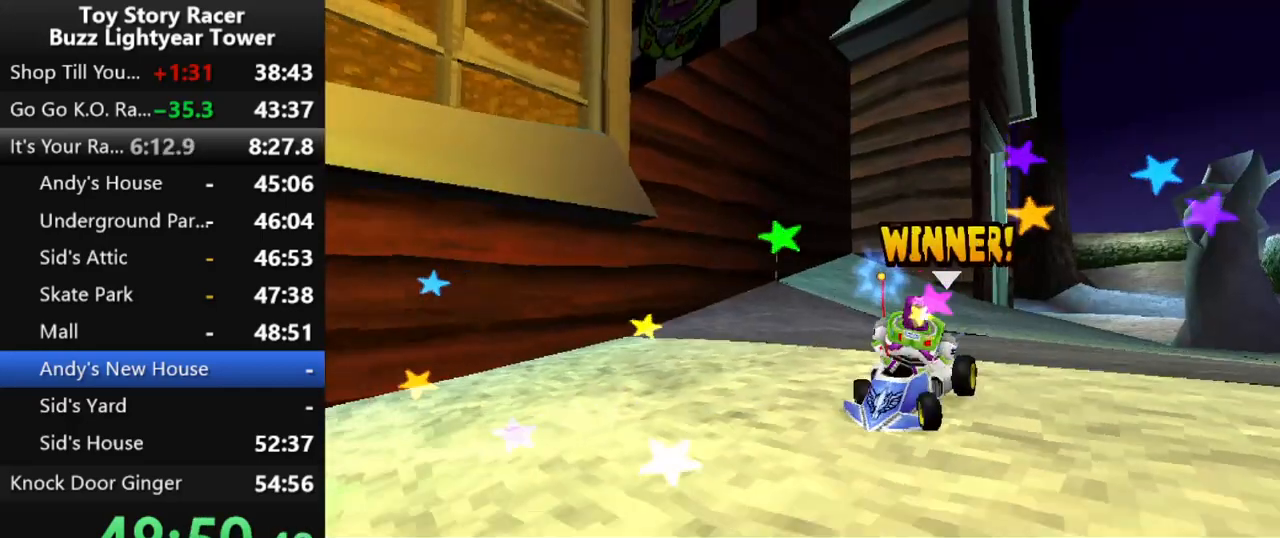
{"buttons": ["CROSS"], "left_stick": "center", "right_stick": "center", "events": [[200, "CROSS", "up"], [283, "CROSS", "down"], [383, "CROSS", "up"], [433, "CROSS", "down"]]}
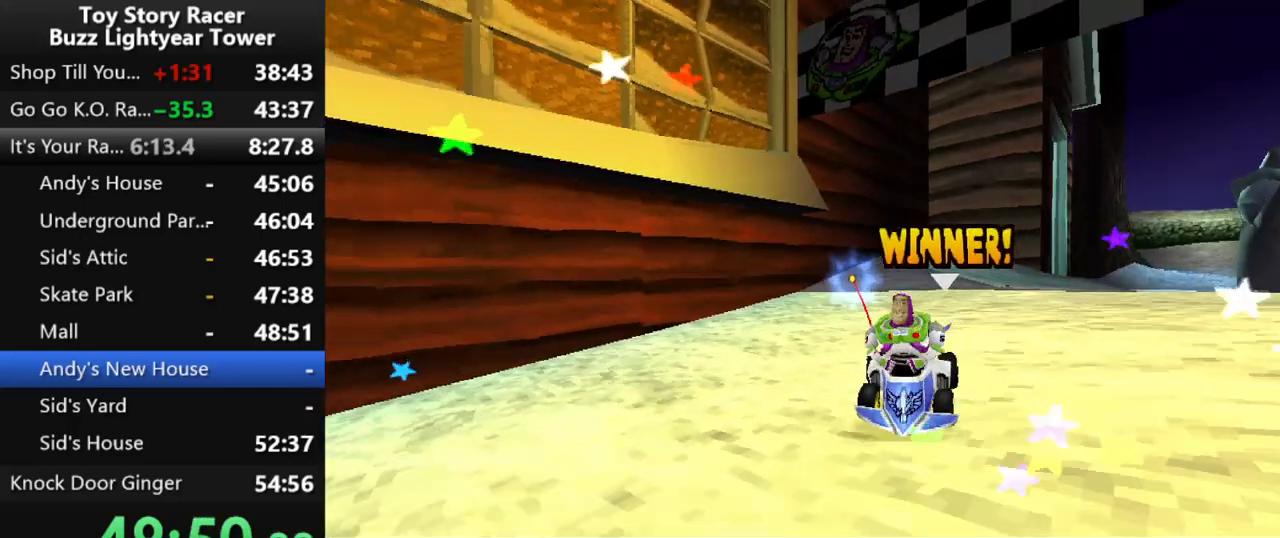
{"buttons": ["CROSS"], "left_stick": "center", "right_stick": "center", "events": [[50, "CROSS", "up"], [100, "CROSS", "down"], [217, "CROSS", "up"], [267, "CROSS", "down"], [367, "CROSS", "up"], [433, "CROSS", "down"]]}
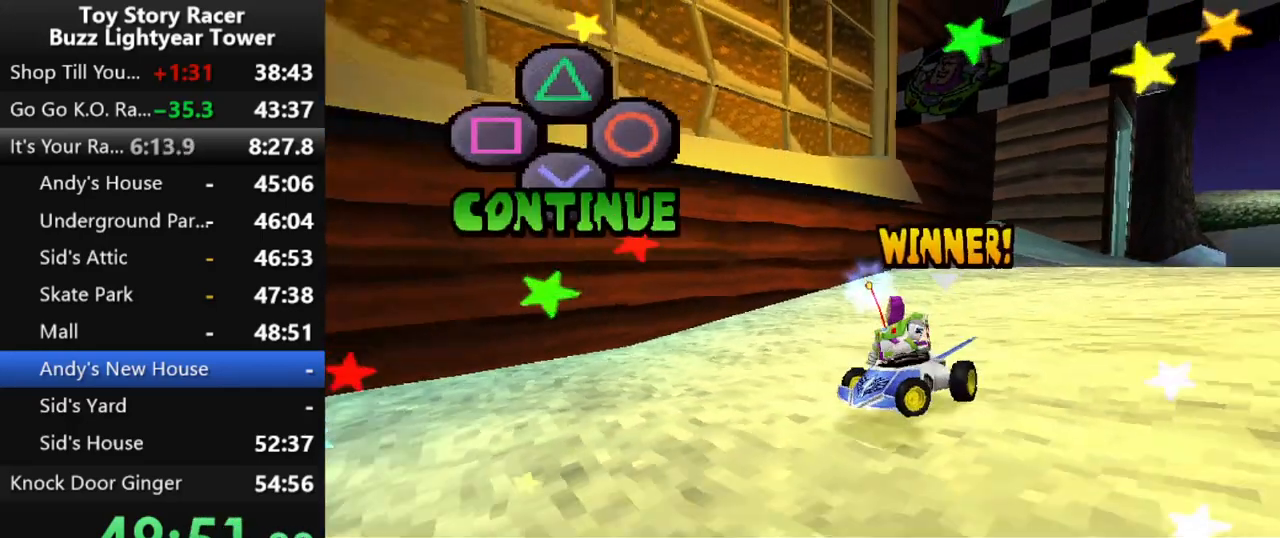
{"buttons": ["CROSS"], "left_stick": "center", "right_stick": "center", "events": [[183, "CROSS", "up"], [217, "CROSS", "down"], [333, "CROSS", "up"], [417, "CROSS", "down"]]}
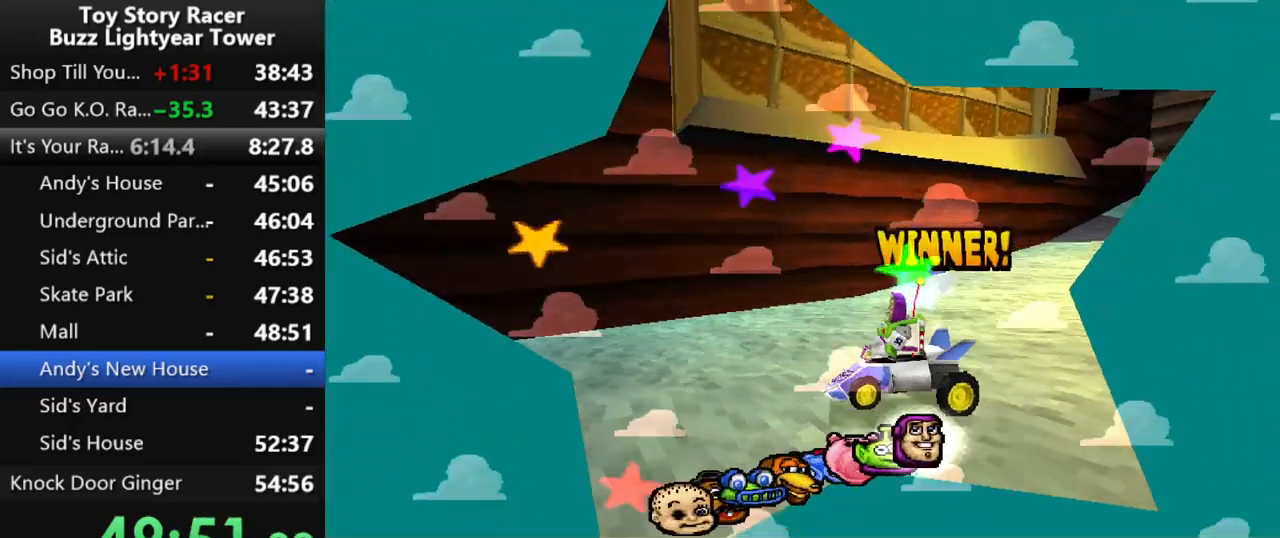
{"buttons": ["CROSS"], "left_stick": "center", "right_stick": "center", "events": [[17, "CROSS", "up"], [83, "CROSS", "down"], [183, "CROSS", "up"], [250, "CROSS", "down"], [350, "CROSS", "up"], [417, "CROSS", "down"]]}
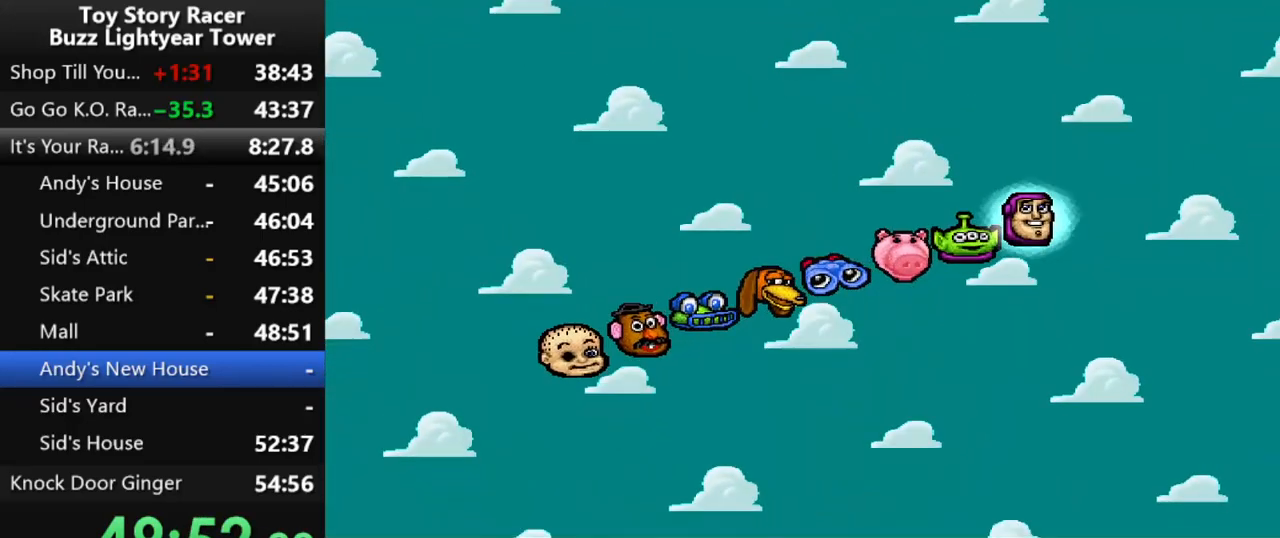
{"buttons": ["CROSS"], "left_stick": "center", "right_stick": "center", "events": [[17, "CROSS", "up"], [83, "CROSS", "down"], [167, "CROSS", "up"], [233, "CROSS", "down"], [350, "CROSS", "up"], [417, "CROSS", "down"]]}
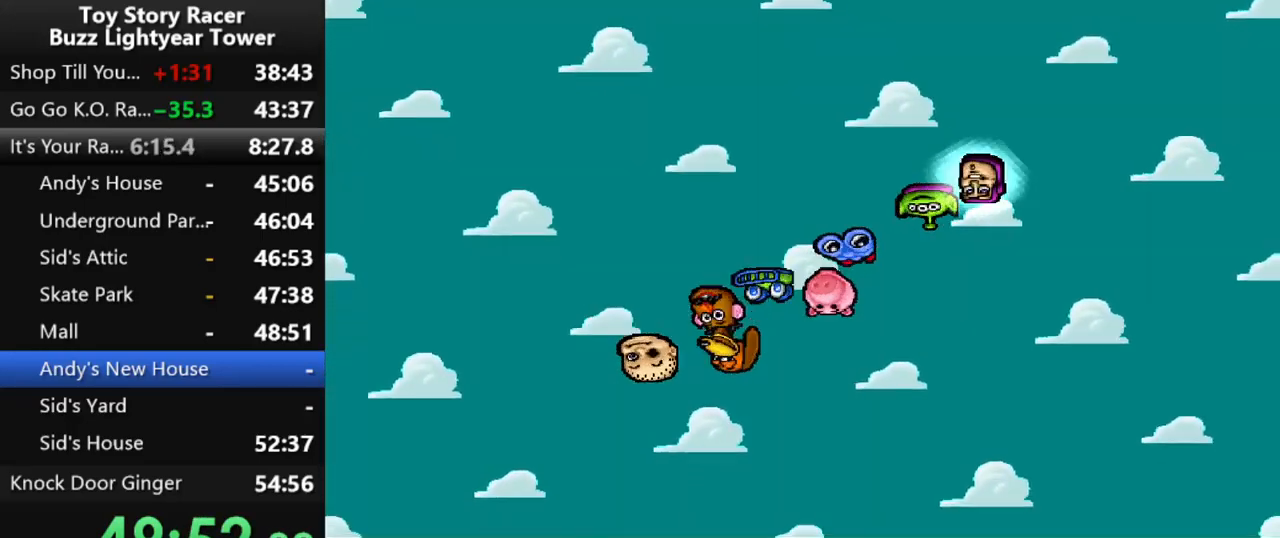
{"buttons": ["CROSS"], "left_stick": "center", "right_stick": "center", "events": [[33, "CROSS", "up"], [83, "CROSS", "down"], [183, "CROSS", "up"], [250, "CROSS", "down"], [350, "CROSS", "up"], [417, "CROSS", "down"]]}
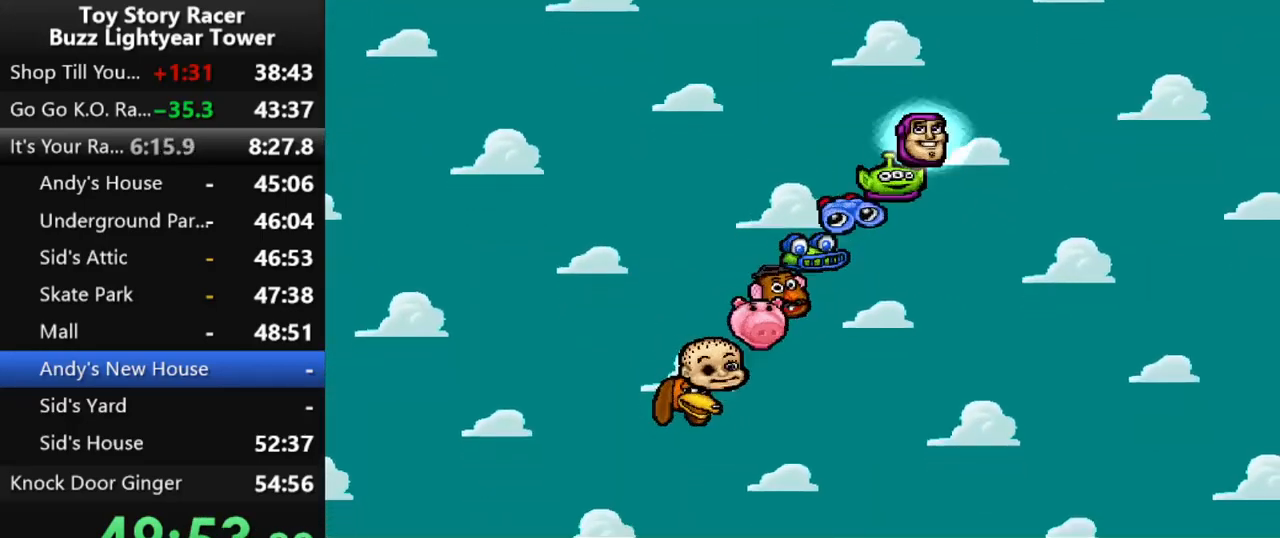
{"buttons": [], "left_stick": "center", "right_stick": "center", "events": [[17, "CROSS", "up"], [67, "CROSS", "down"], [167, "CROSS", "up"], [233, "CROSS", "down"], [333, "CROSS", "up"]]}
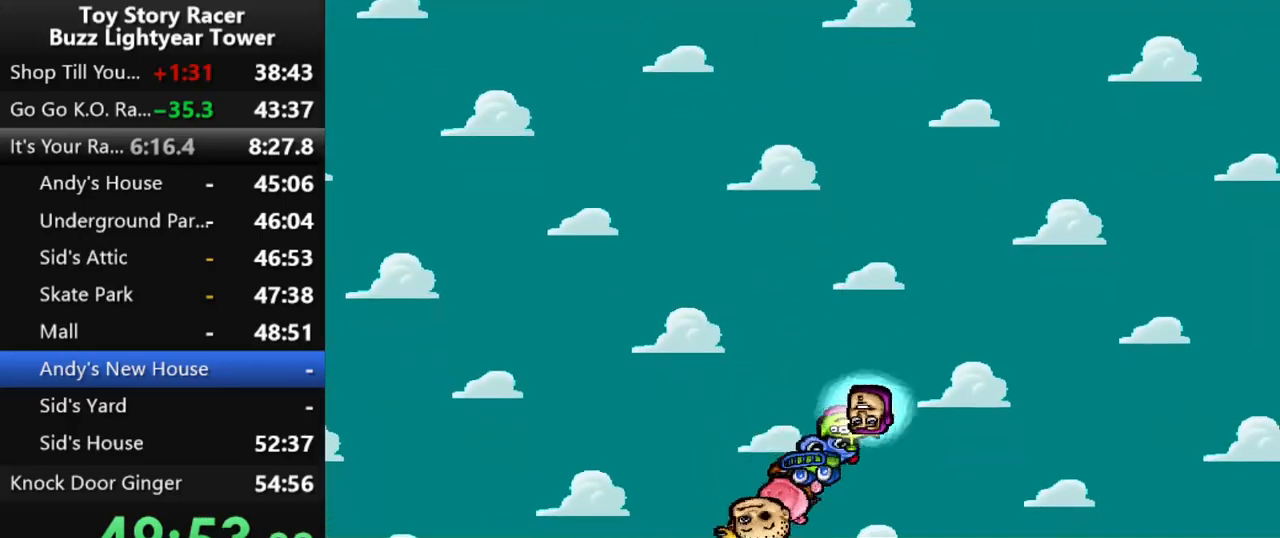
{"buttons": [], "left_stick": "center", "right_stick": "center", "events": []}
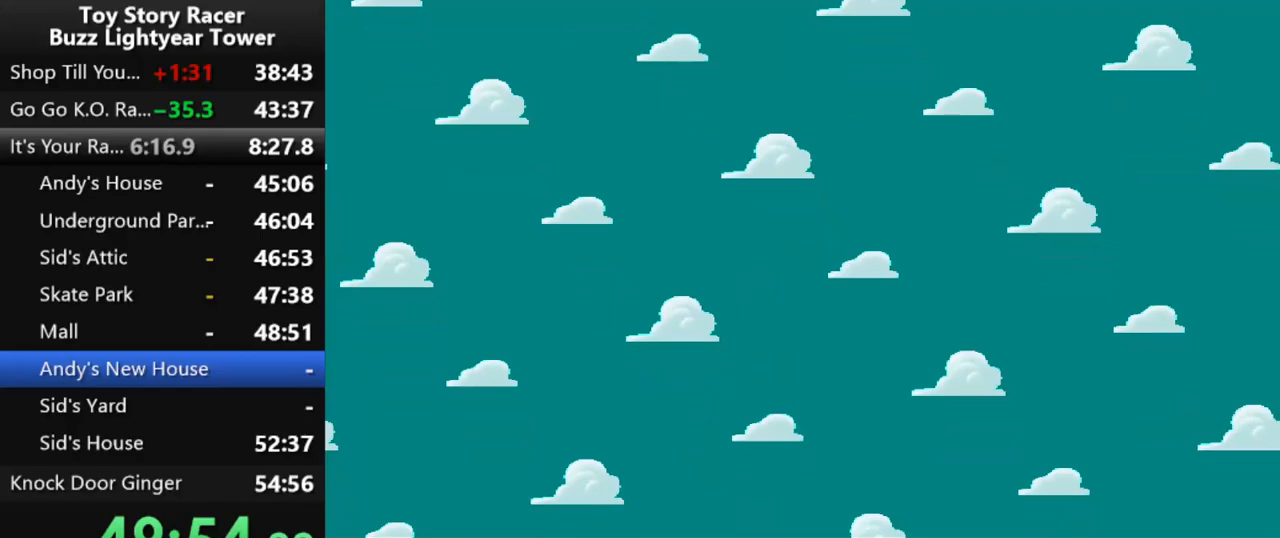
{"buttons": [], "left_stick": "center", "right_stick": "center", "events": []}